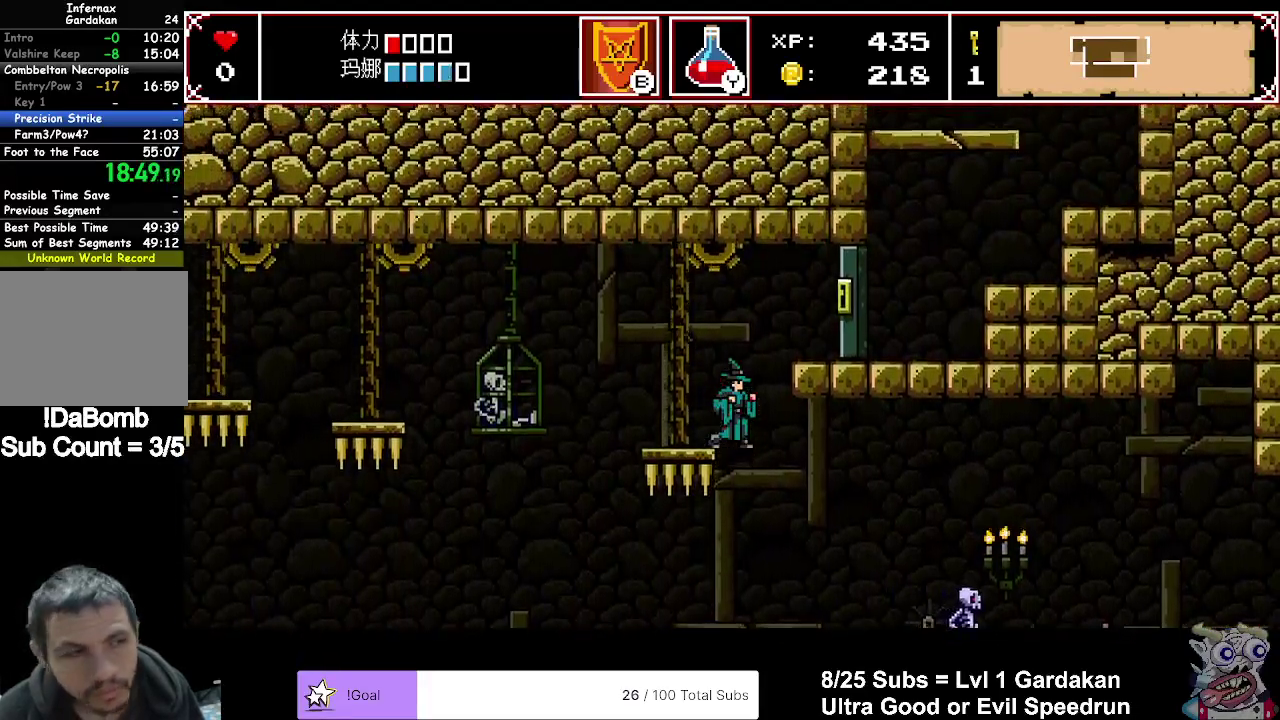
Gameplay with a controller (Xbox layout); each line is a JSON object with the inputs held at the frame after it. "events" lists button and stick changes between this image and that frame as [ms after this image, input, new state], when the widget could be followed in between. Not read: L3 R3 left_stick.
{"buttons": [], "right_stick": "center", "events": []}
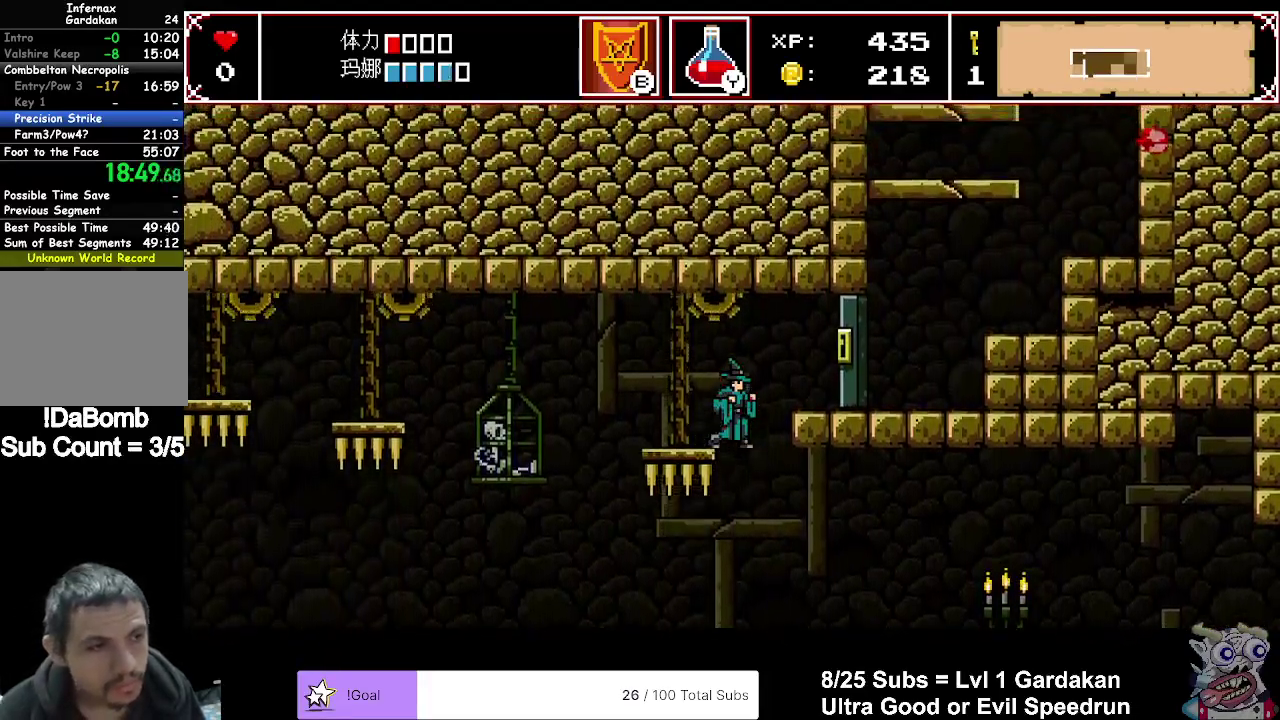
{"buttons": [], "right_stick": "center", "events": []}
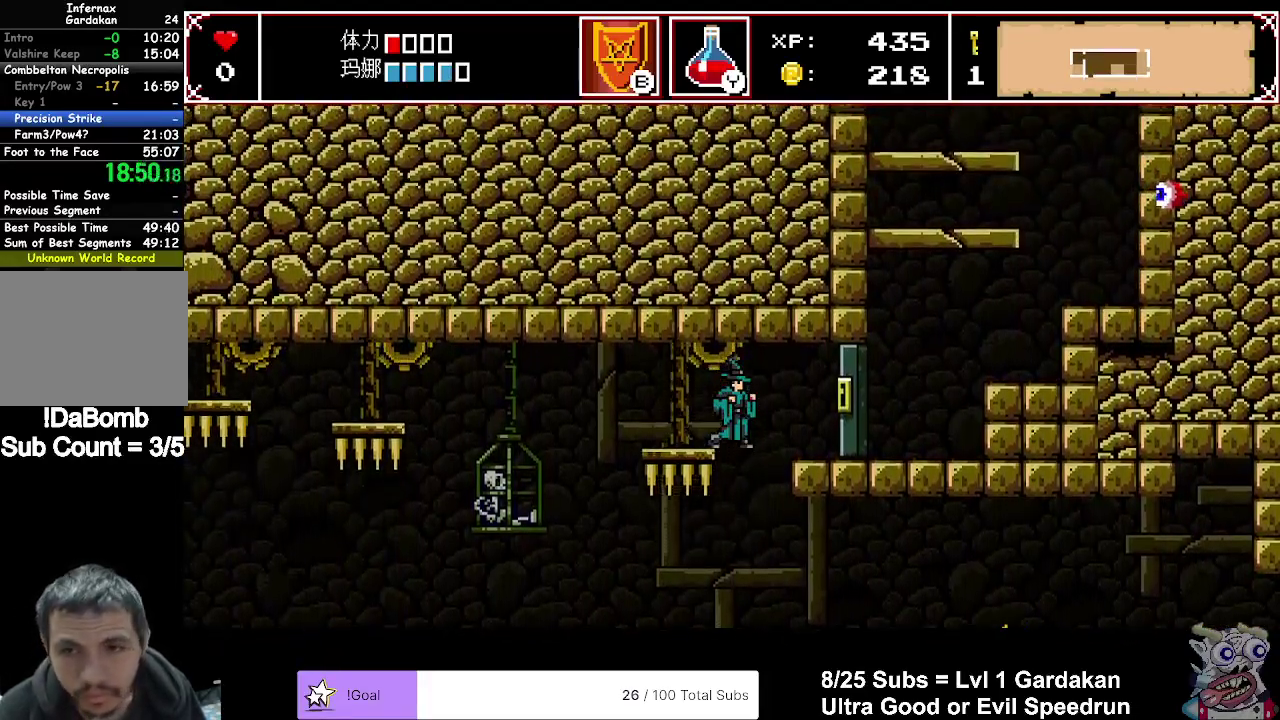
{"buttons": [], "right_stick": "center", "events": []}
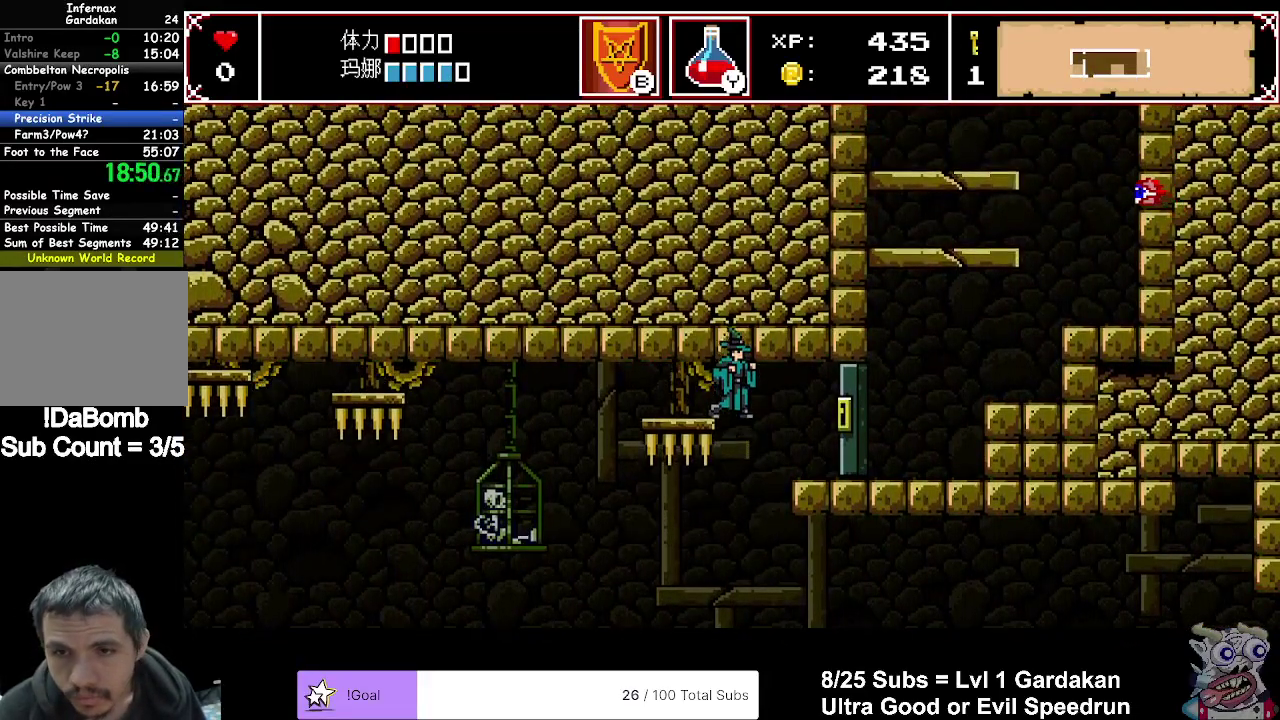
{"buttons": [], "right_stick": "center", "events": []}
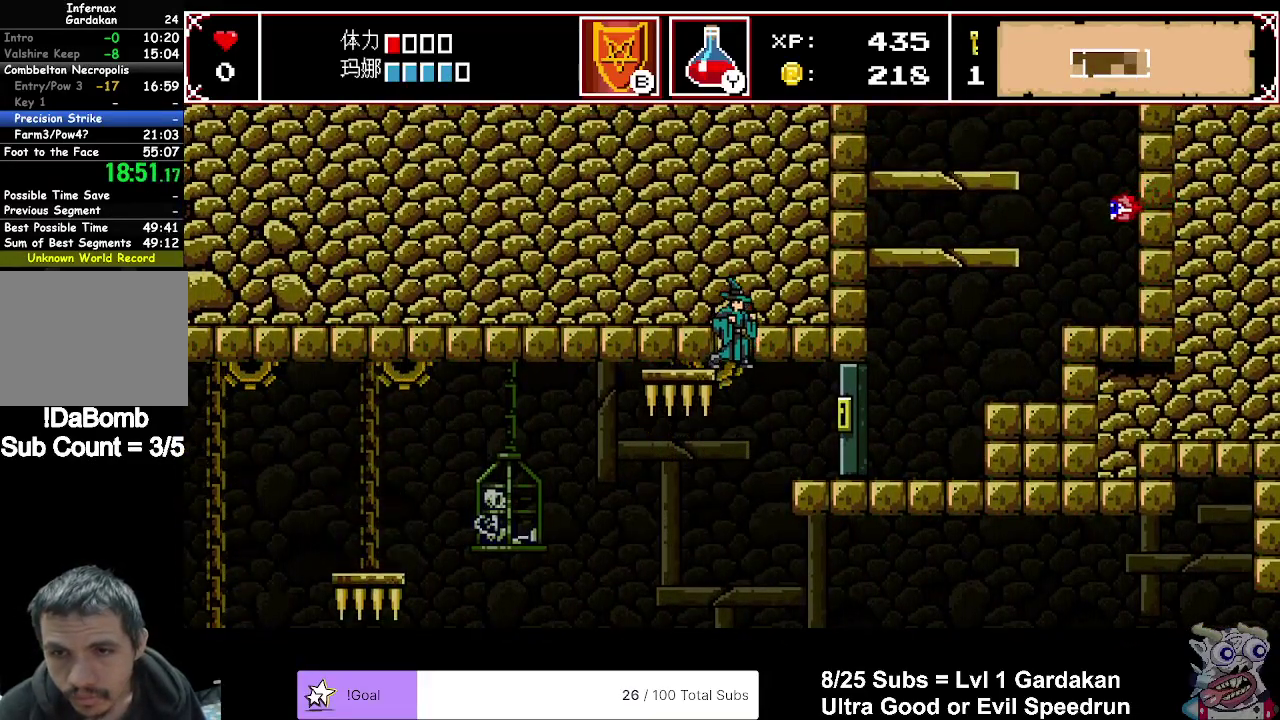
{"buttons": ["DPAD_RIGHT"], "right_stick": "center", "events": [[17, "A", "down"], [117, "DPAD_RIGHT", "down"], [483, "A", "up"]]}
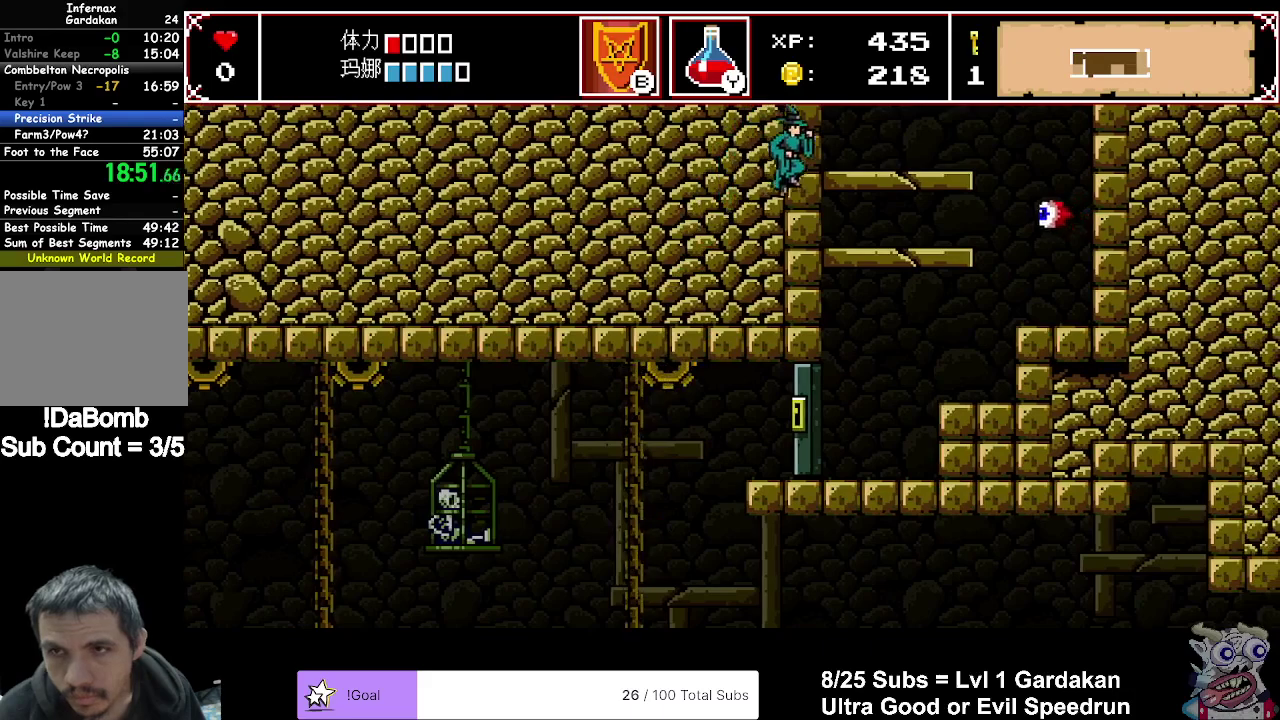
{"buttons": ["A"], "right_stick": "center", "events": [[217, "A", "down"], [467, "DPAD_RIGHT", "up"]]}
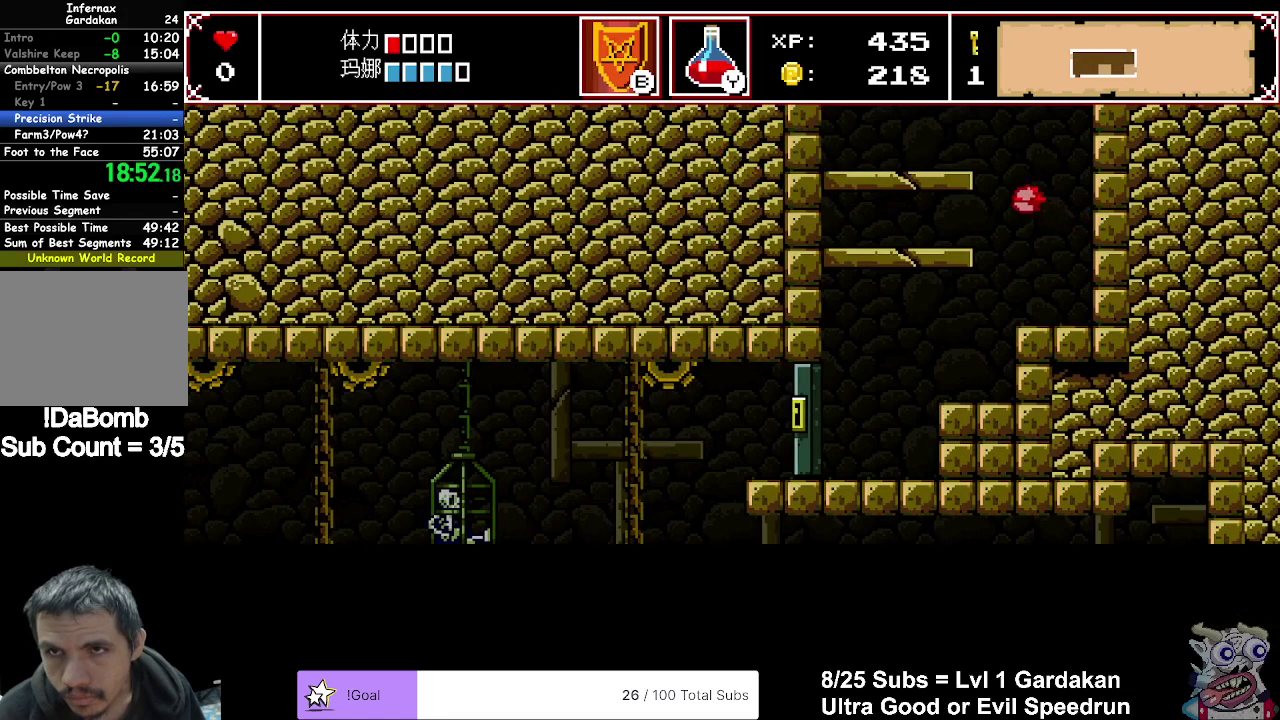
{"buttons": [], "right_stick": "center", "events": [[33, "DPAD_LEFT", "down"], [83, "A", "up"], [217, "DPAD_LEFT", "up"]]}
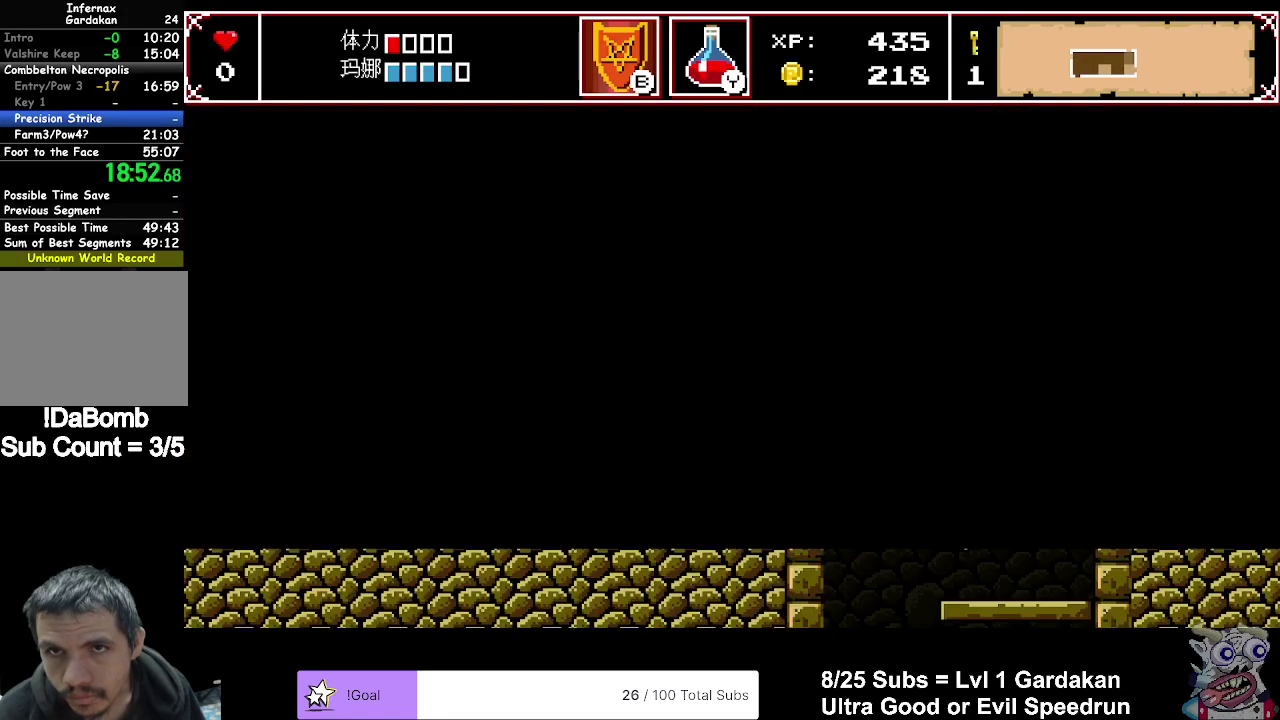
{"buttons": [], "right_stick": "center", "events": [[383, "R2", "down"], [450, "R2", "up"]]}
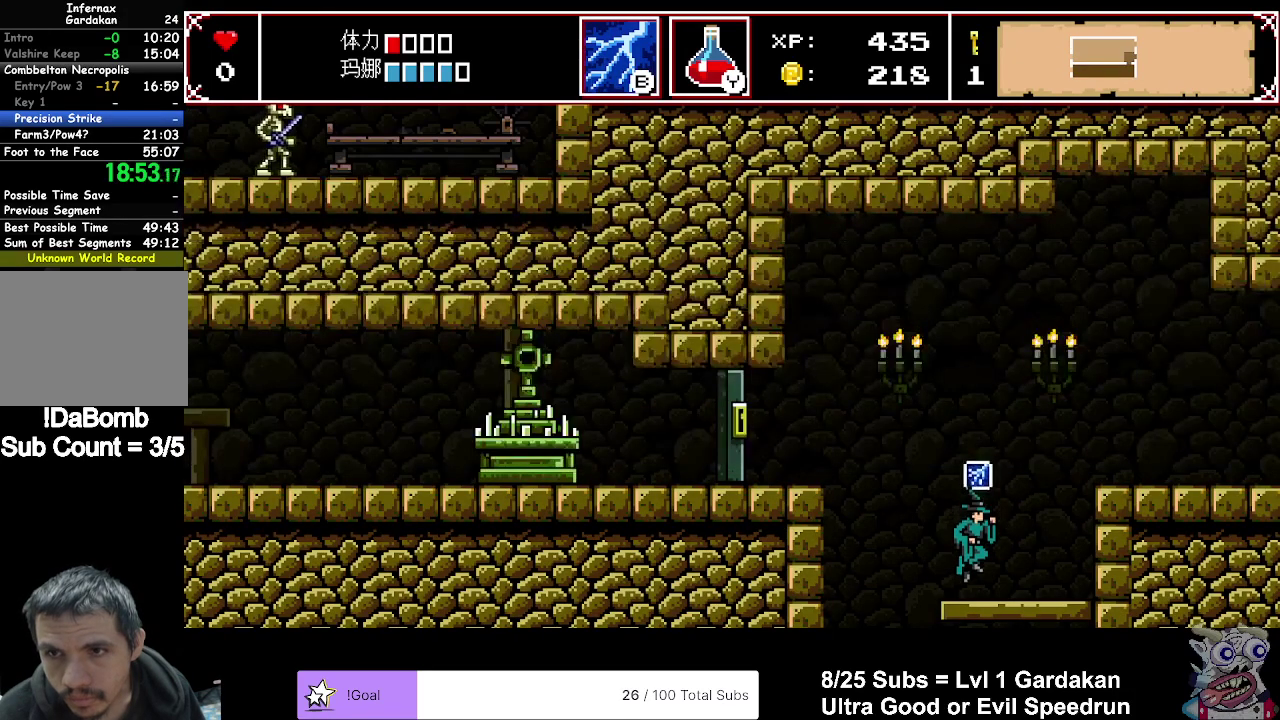
{"buttons": ["DPAD_LEFT"], "right_stick": "center", "events": [[67, "DPAD_LEFT", "down"], [117, "A", "down"], [283, "A", "up"]]}
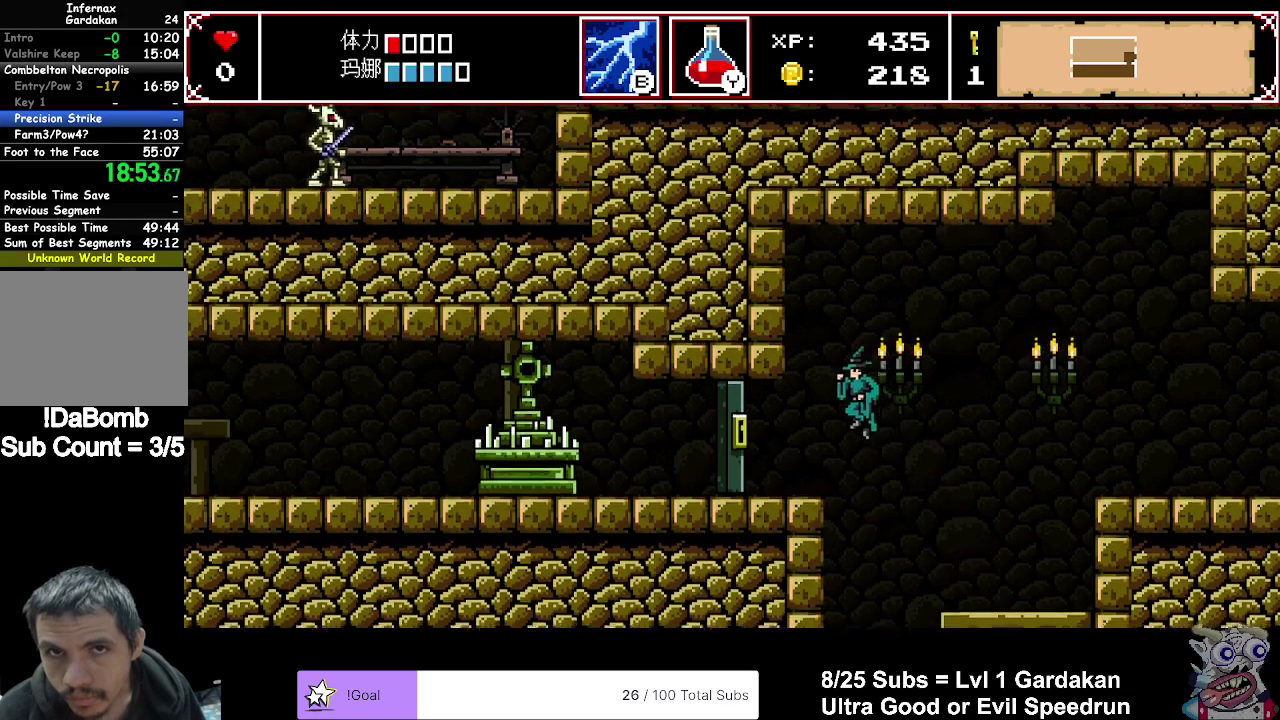
{"buttons": ["DPAD_LEFT"], "right_stick": "center", "events": []}
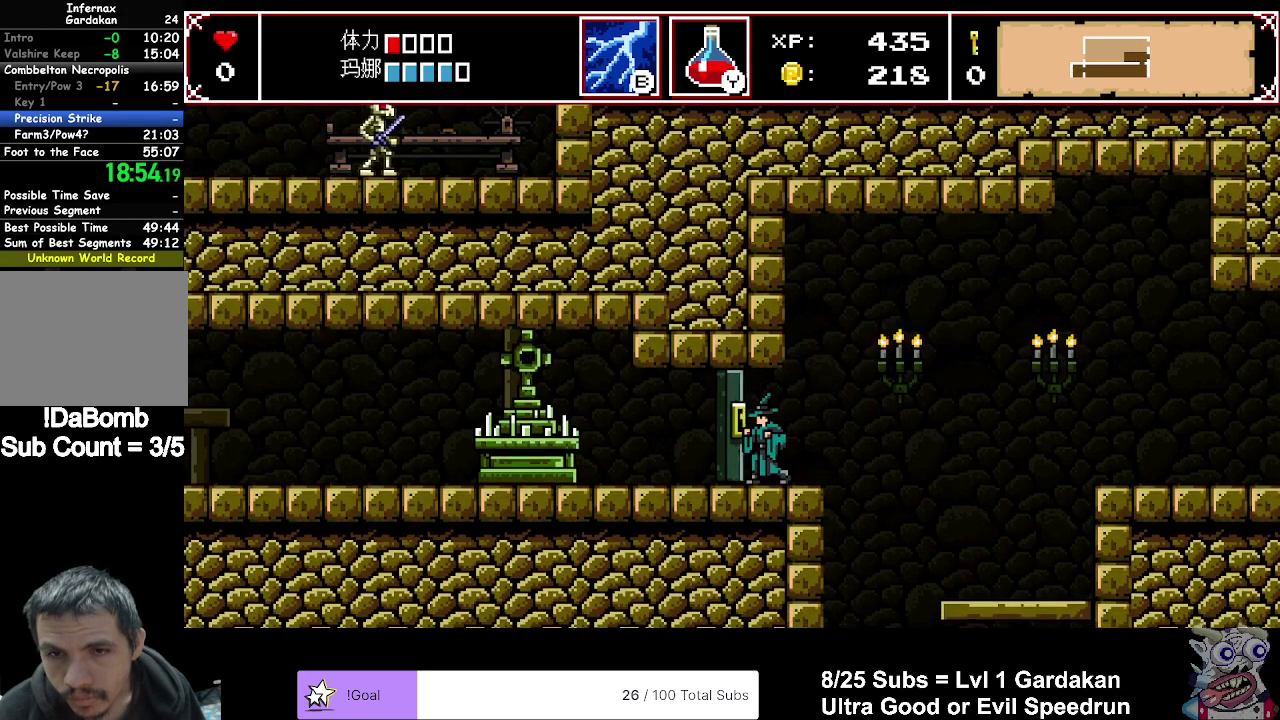
{"buttons": ["DPAD_LEFT"], "right_stick": "center", "events": []}
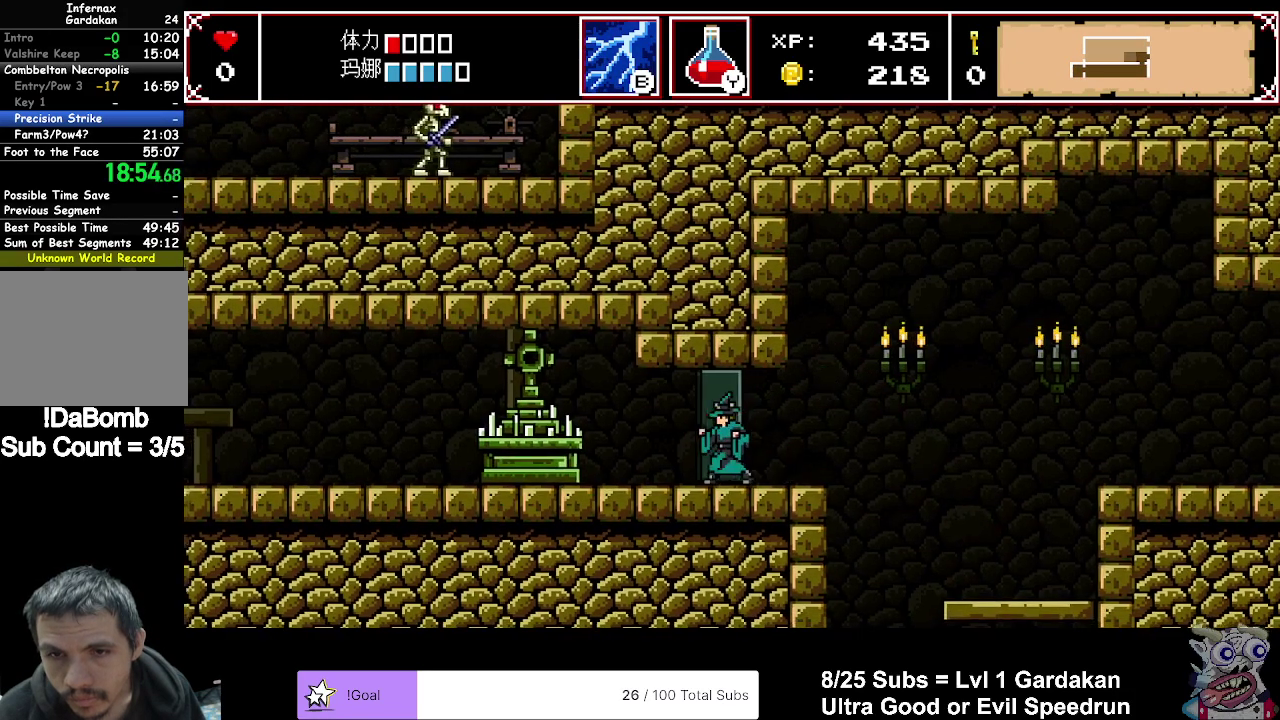
{"buttons": ["DPAD_LEFT"], "right_stick": "center", "events": [[250, "B", "down"], [367, "B", "up"]]}
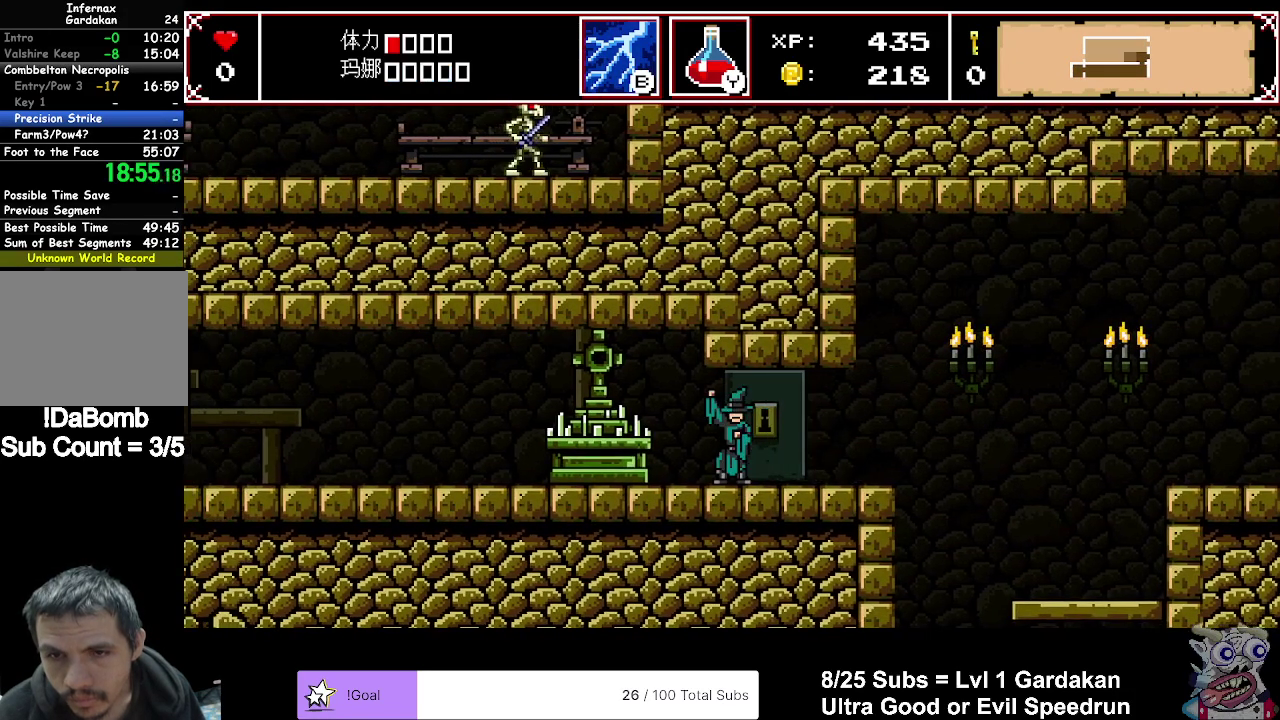
{"buttons": ["DPAD_LEFT"], "right_stick": "center", "events": []}
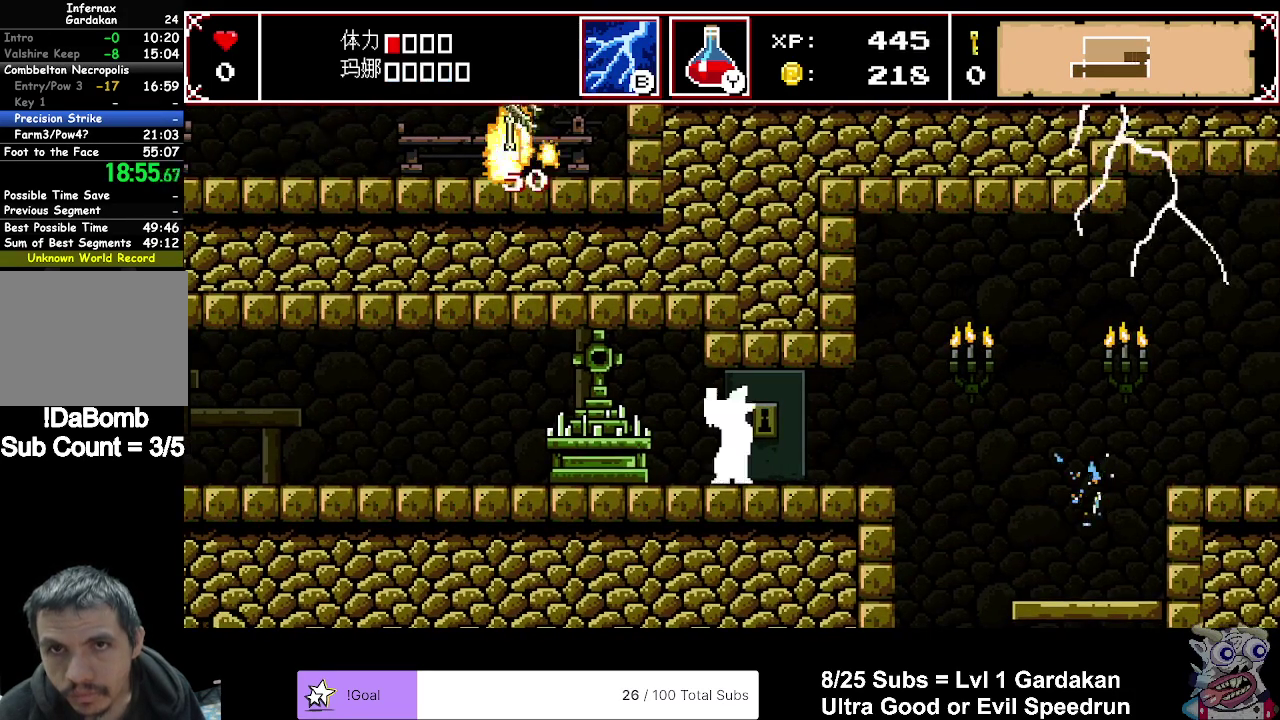
{"buttons": ["DPAD_LEFT"], "right_stick": "center", "events": []}
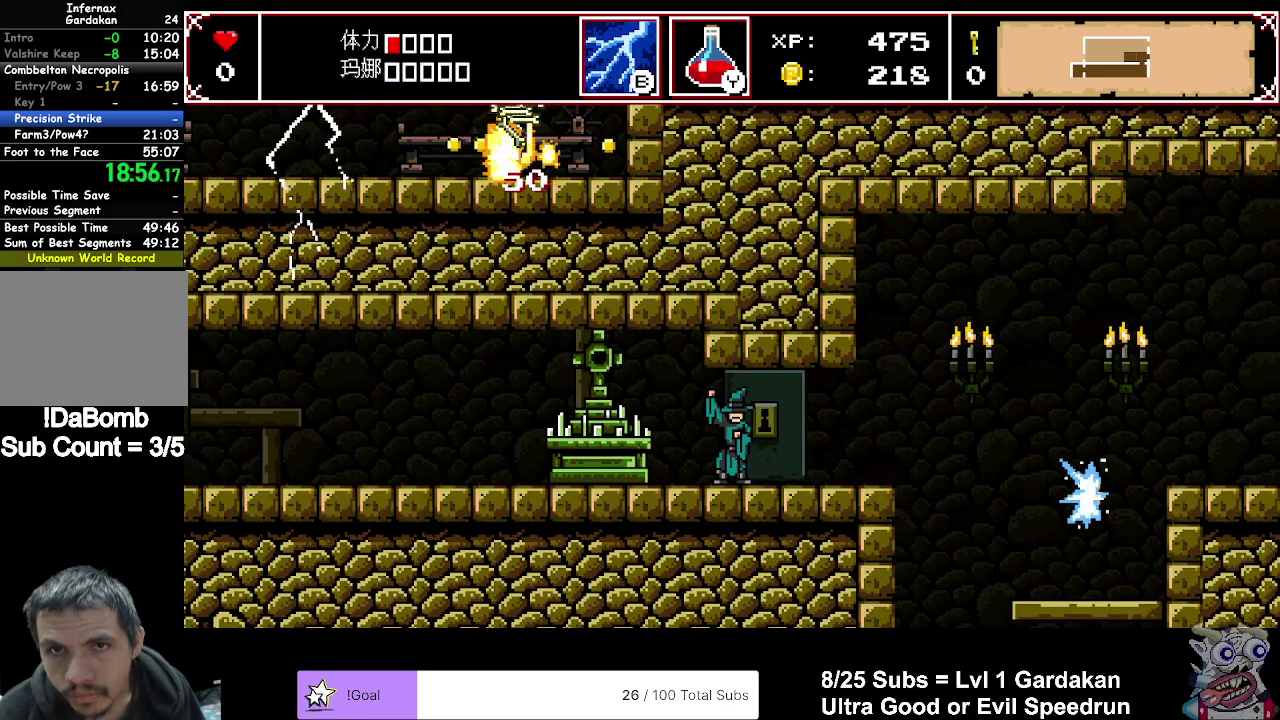
{"buttons": ["DPAD_LEFT"], "right_stick": "center", "events": []}
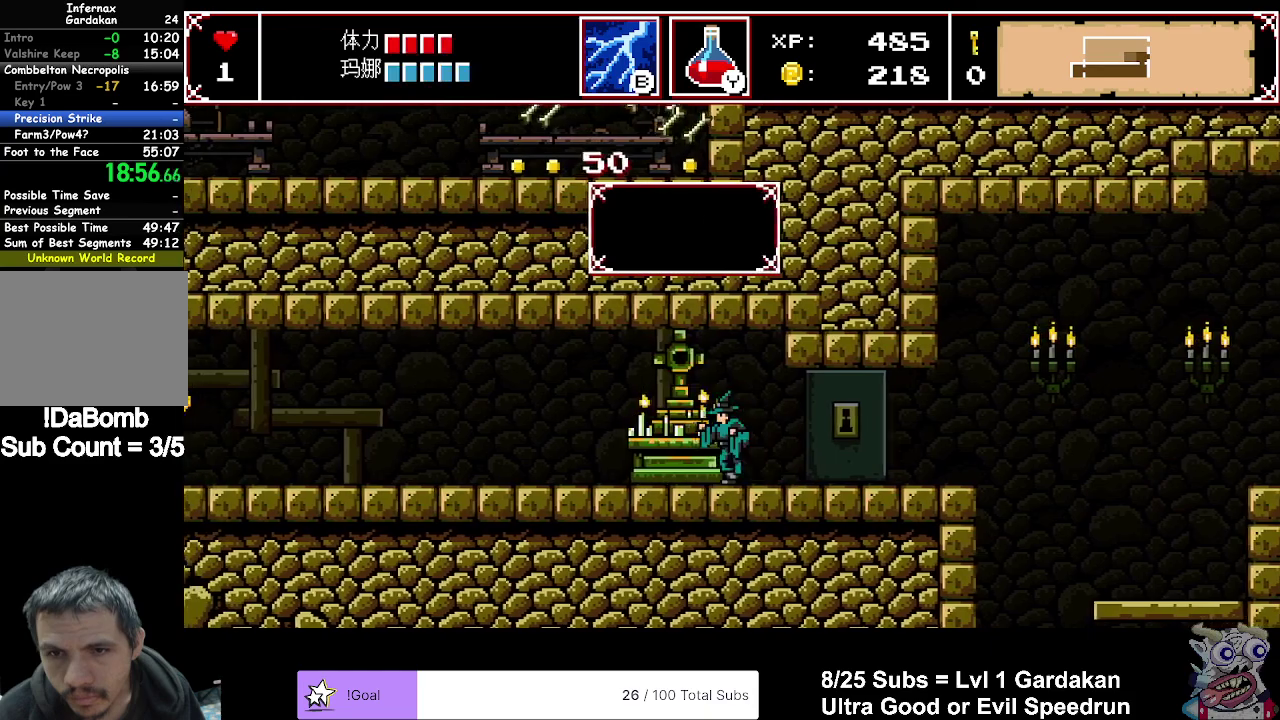
{"buttons": [], "right_stick": "center", "events": [[17, "DPAD_LEFT", "up"], [67, "DPAD_RIGHT", "down"], [267, "B", "down"], [267, "DPAD_RIGHT", "up"], [400, "B", "up"]]}
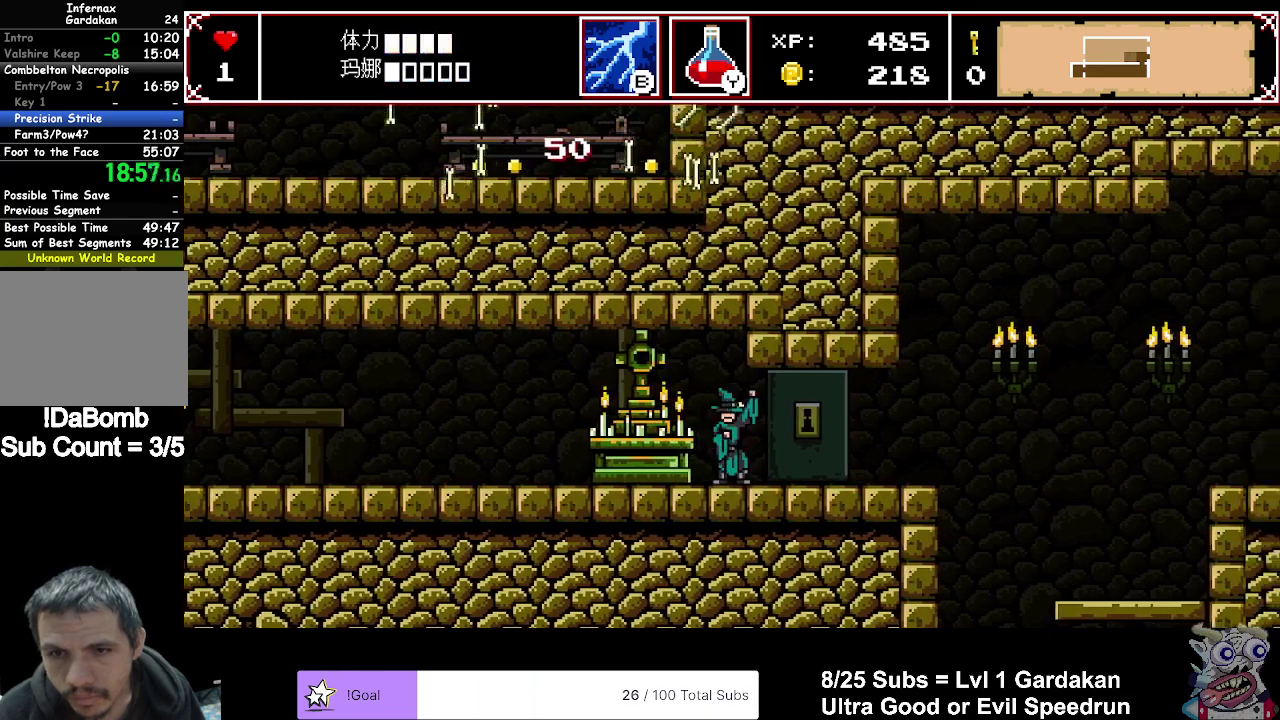
{"buttons": [], "right_stick": "center", "events": []}
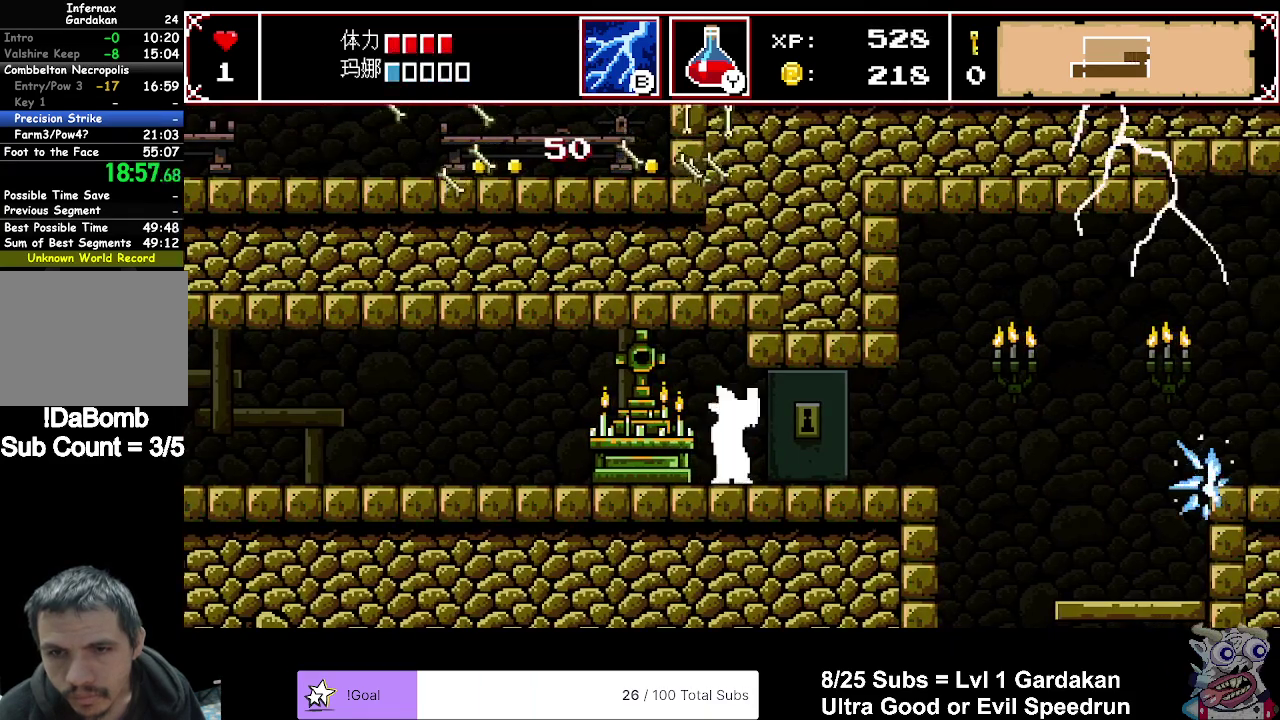
{"buttons": [], "right_stick": "center", "events": []}
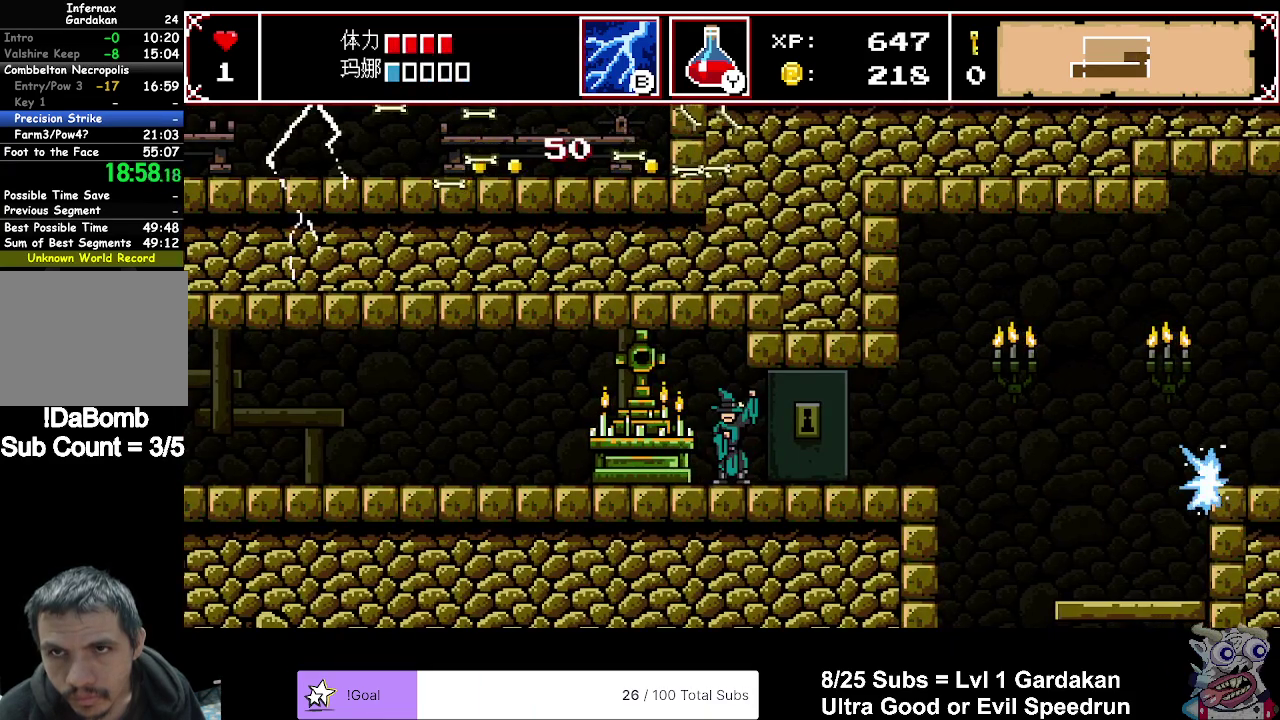
{"buttons": ["DPAD_RIGHT"], "right_stick": "center", "events": [[17, "DPAD_LEFT", "down"], [433, "DPAD_LEFT", "up"], [450, "DPAD_RIGHT", "down"]]}
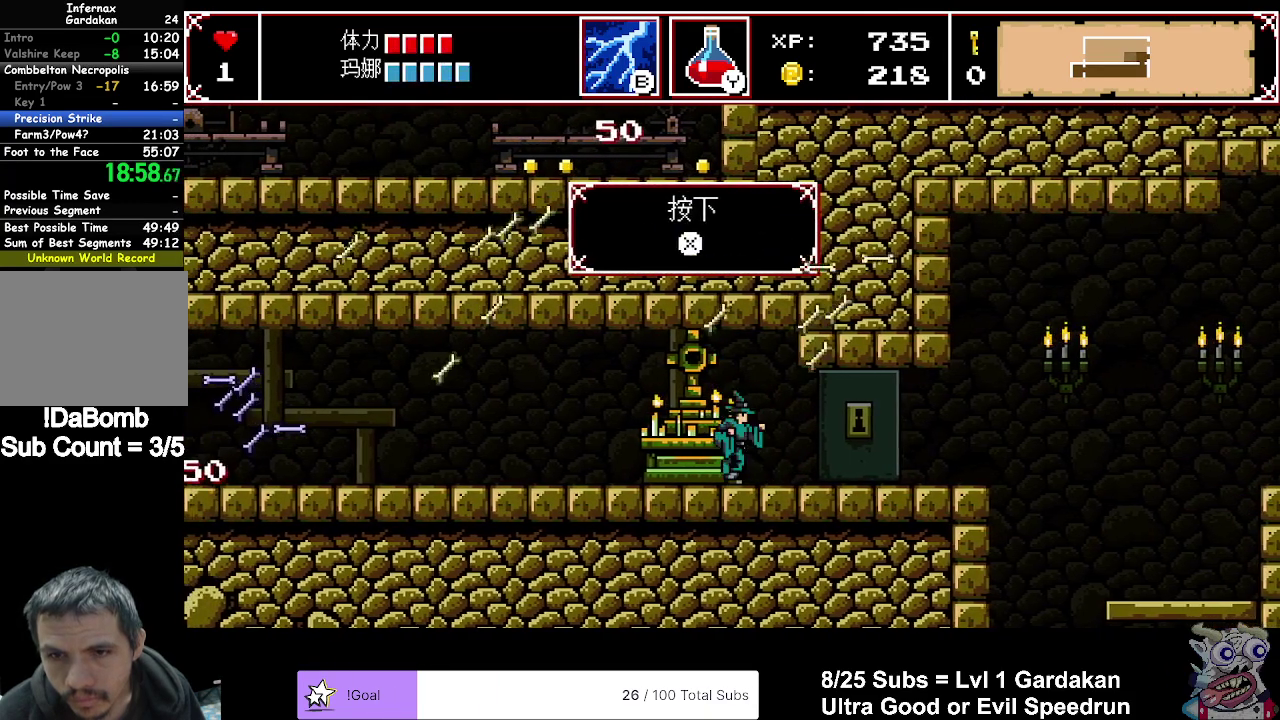
{"buttons": ["DPAD_RIGHT"], "right_stick": "center", "events": []}
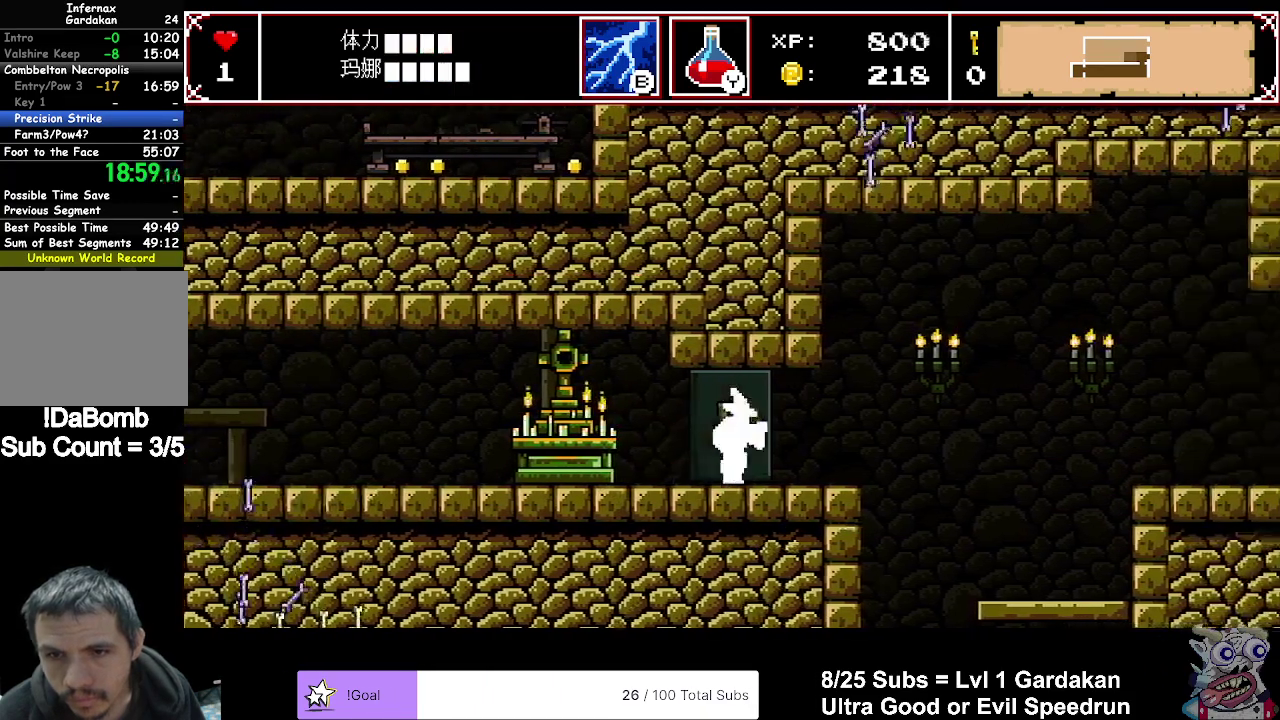
{"buttons": ["DPAD_RIGHT"], "right_stick": "center", "events": []}
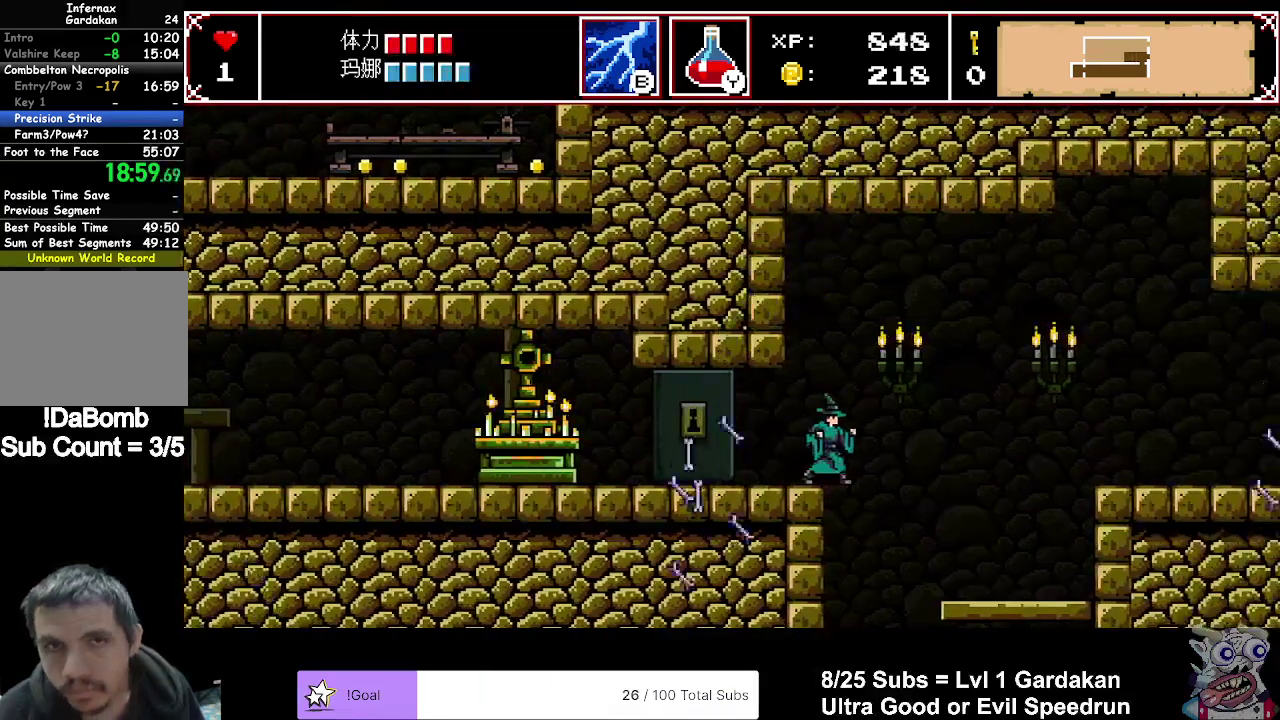
{"buttons": ["DPAD_RIGHT"], "right_stick": "center", "events": []}
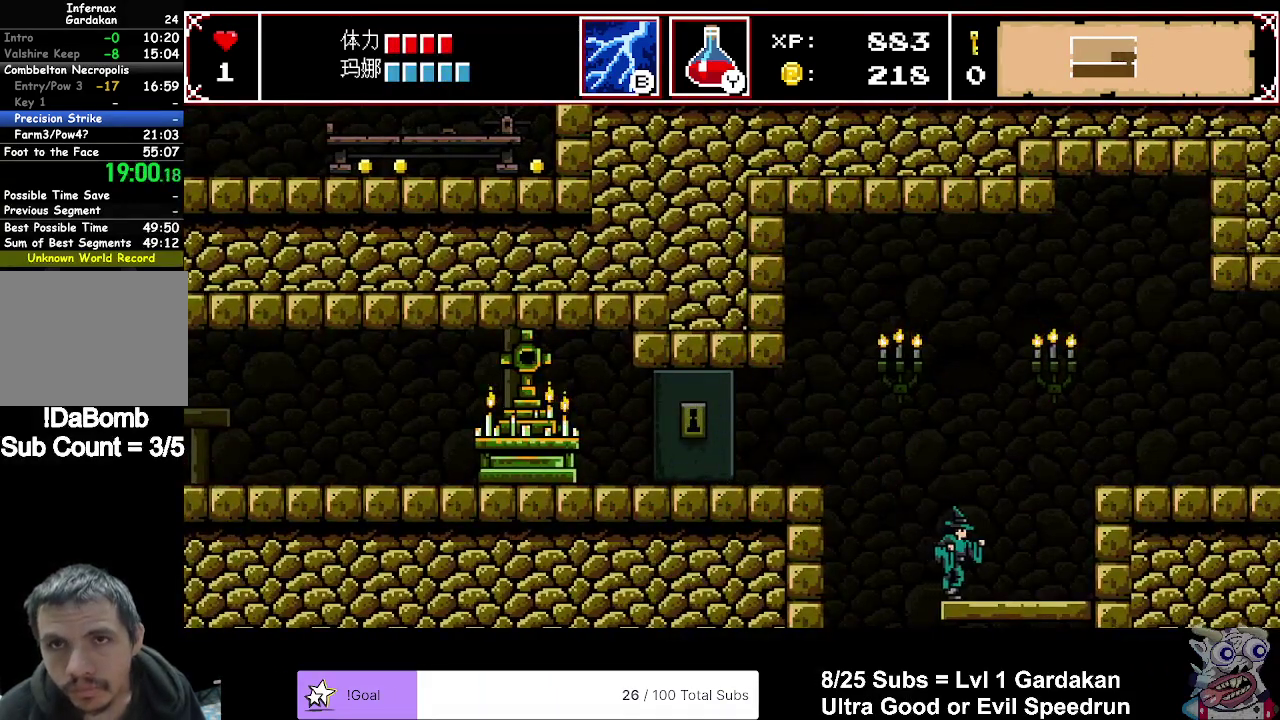
{"buttons": ["DPAD_RIGHT"], "right_stick": "center", "events": [[67, "A", "down"], [267, "A", "up"]]}
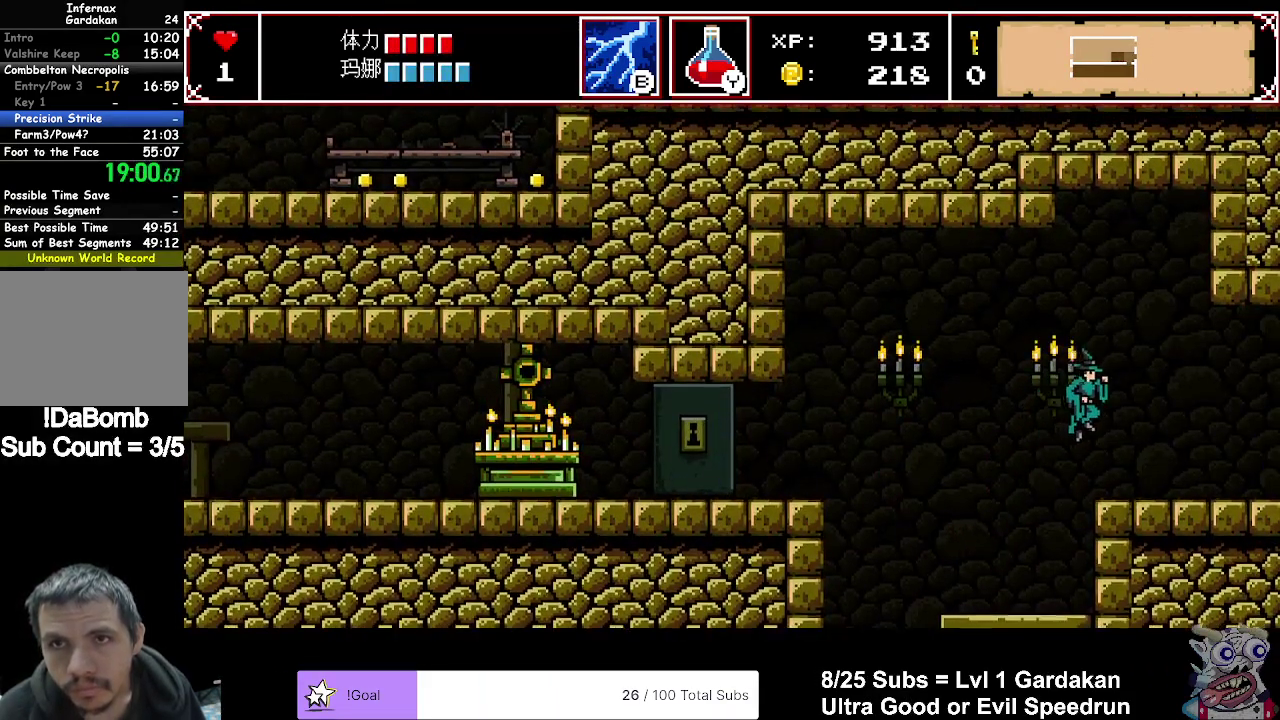
{"buttons": ["DPAD_RIGHT"], "right_stick": "center", "events": []}
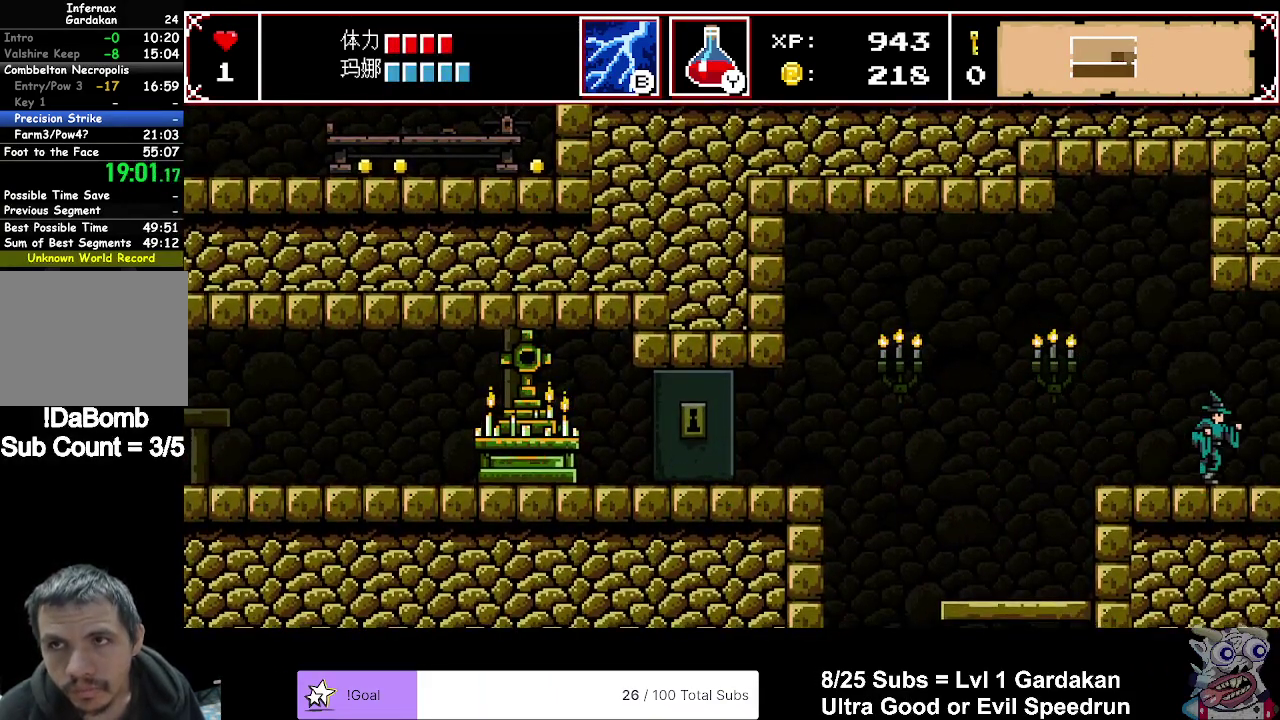
{"buttons": ["DPAD_RIGHT"], "right_stick": "center", "events": []}
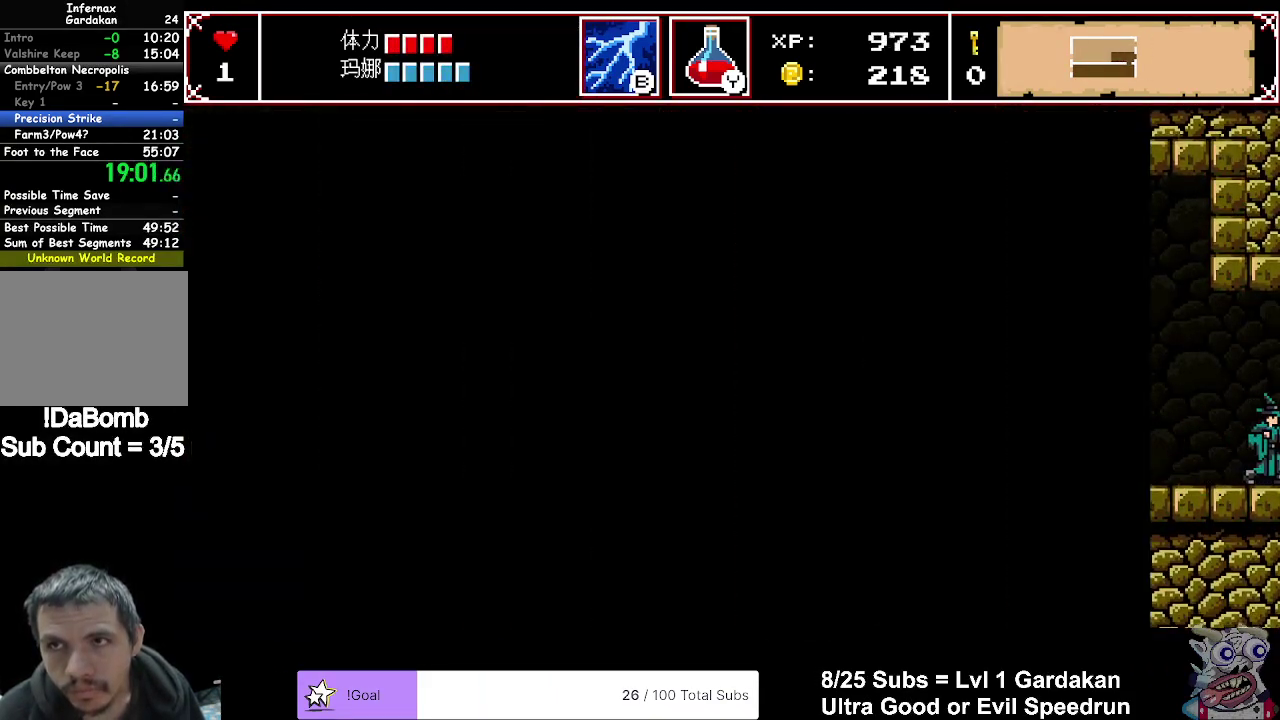
{"buttons": ["DPAD_RIGHT"], "right_stick": "center", "events": []}
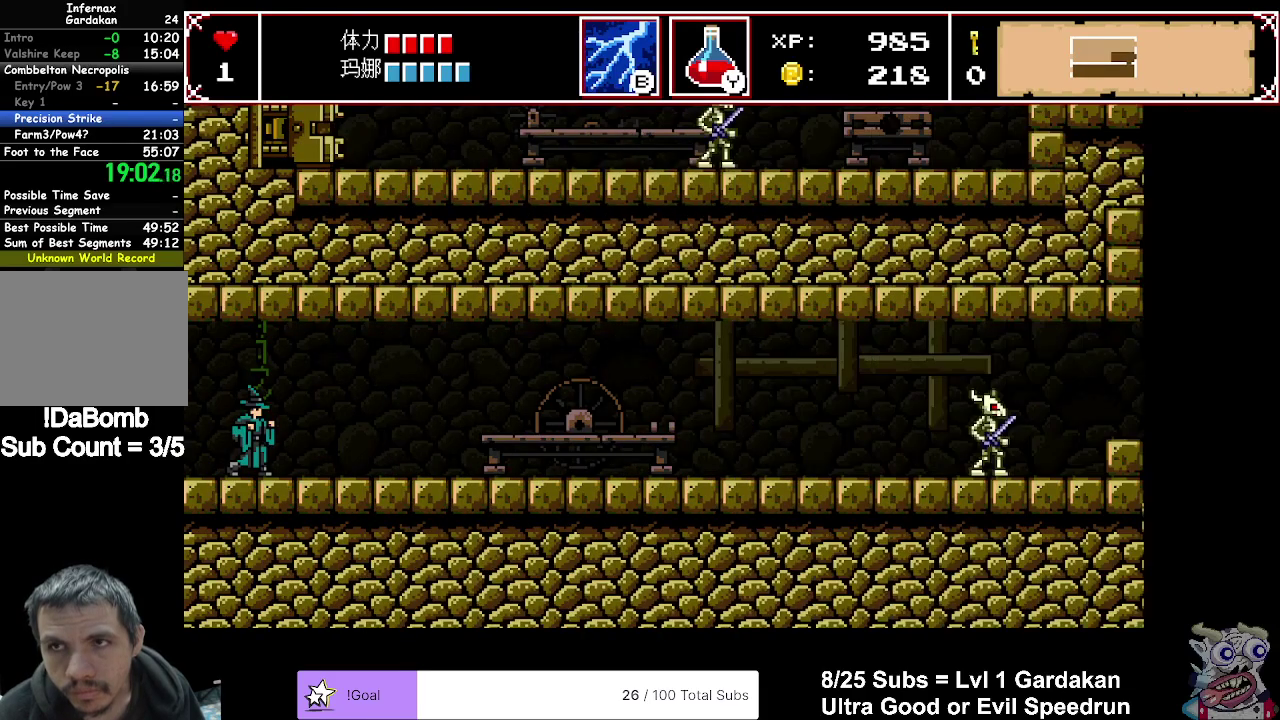
{"buttons": ["DPAD_RIGHT"], "right_stick": "center", "events": []}
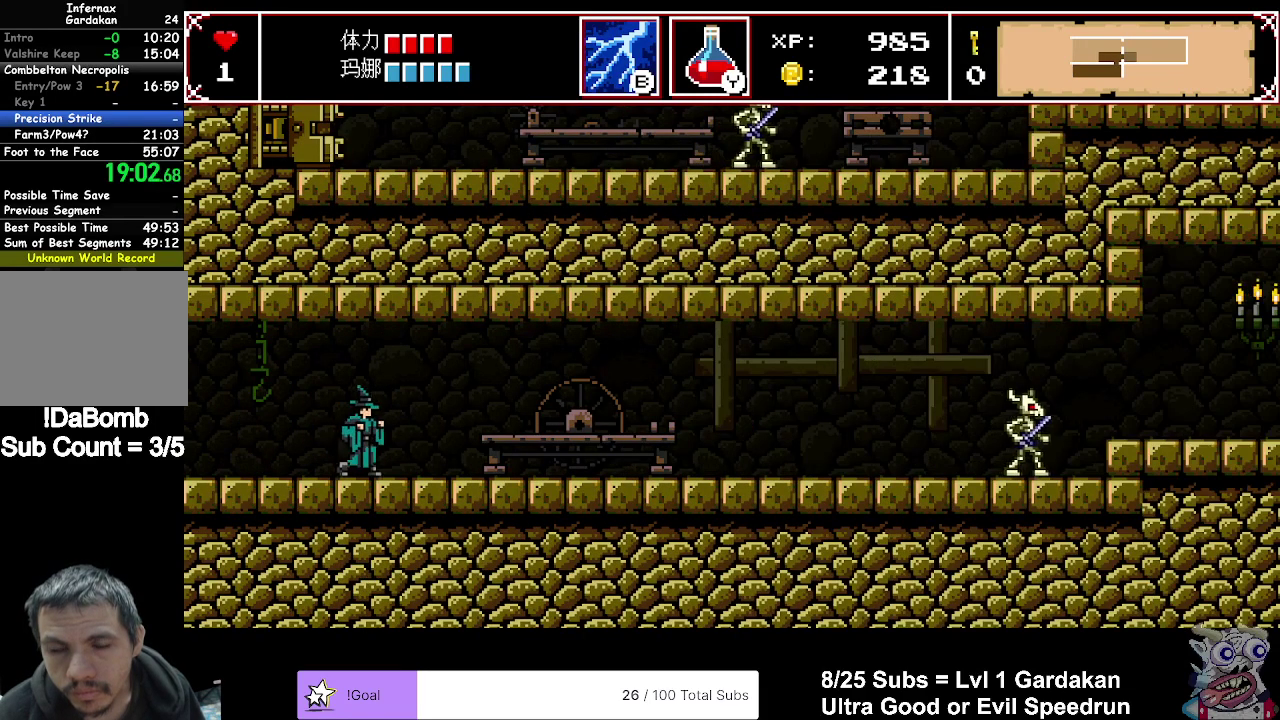
{"buttons": ["DPAD_RIGHT"], "right_stick": "center", "events": []}
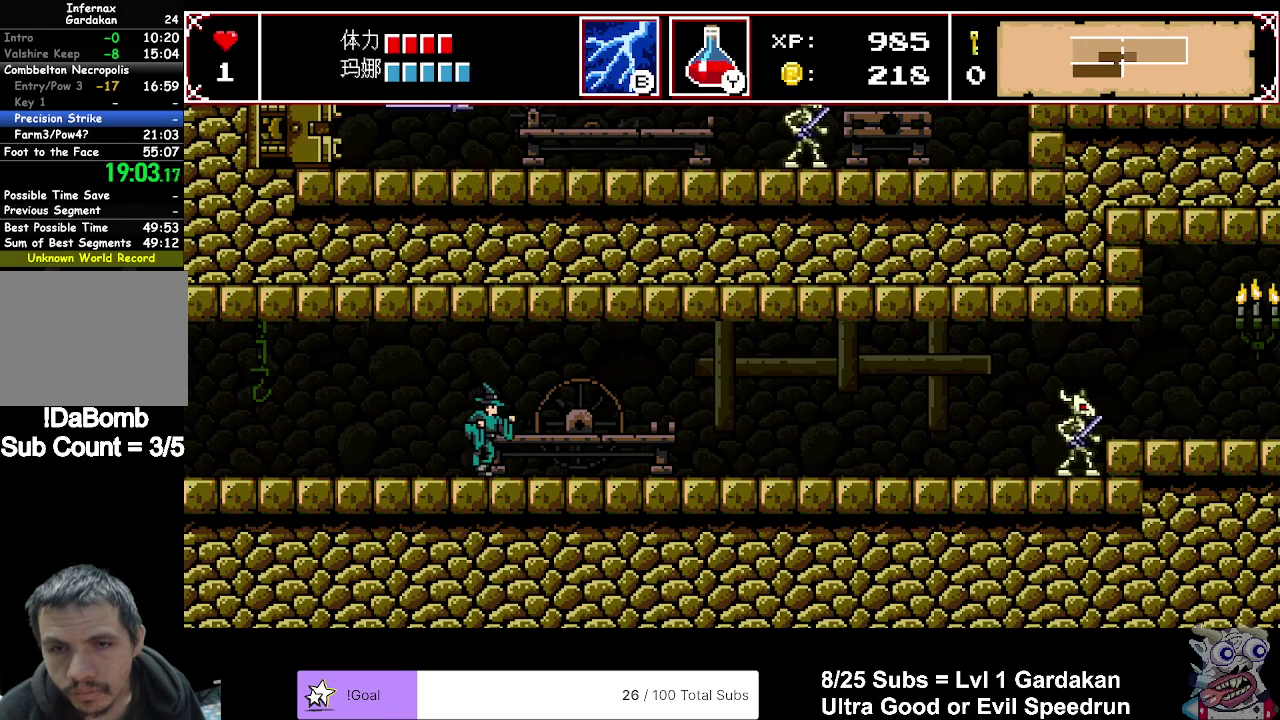
{"buttons": ["DPAD_RIGHT"], "right_stick": "center", "events": []}
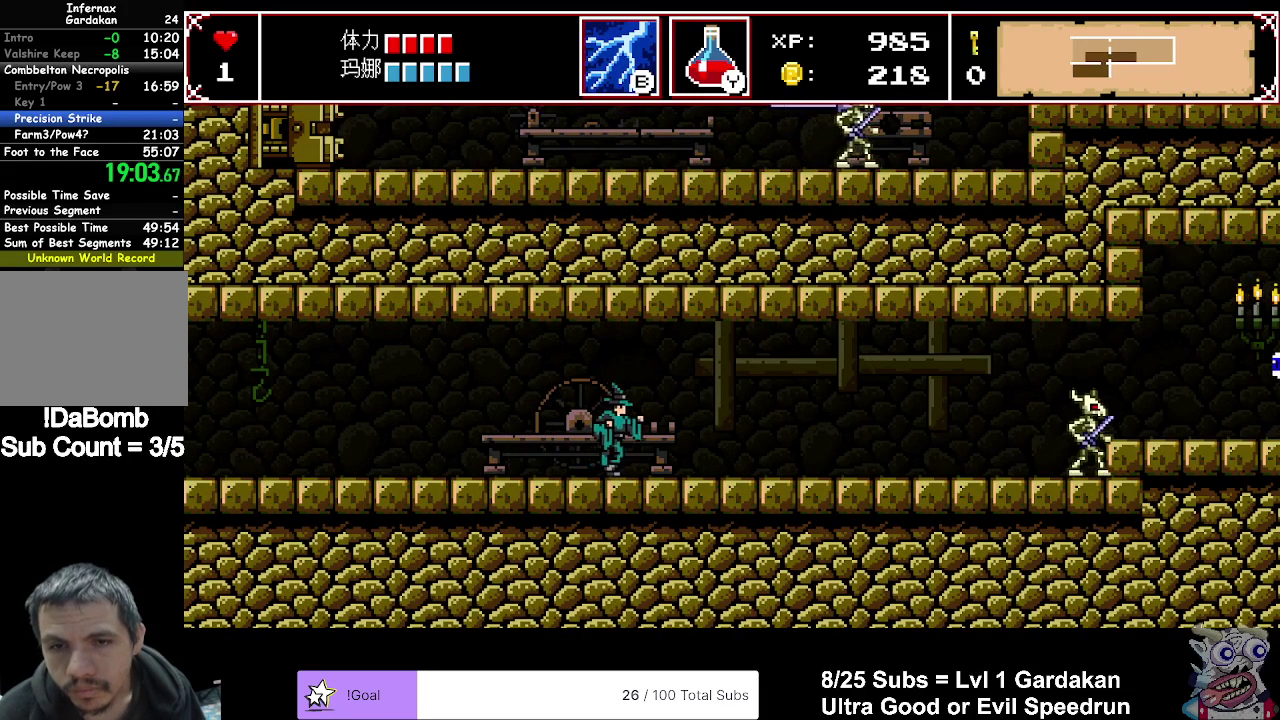
{"buttons": ["DPAD_RIGHT"], "right_stick": "center", "events": []}
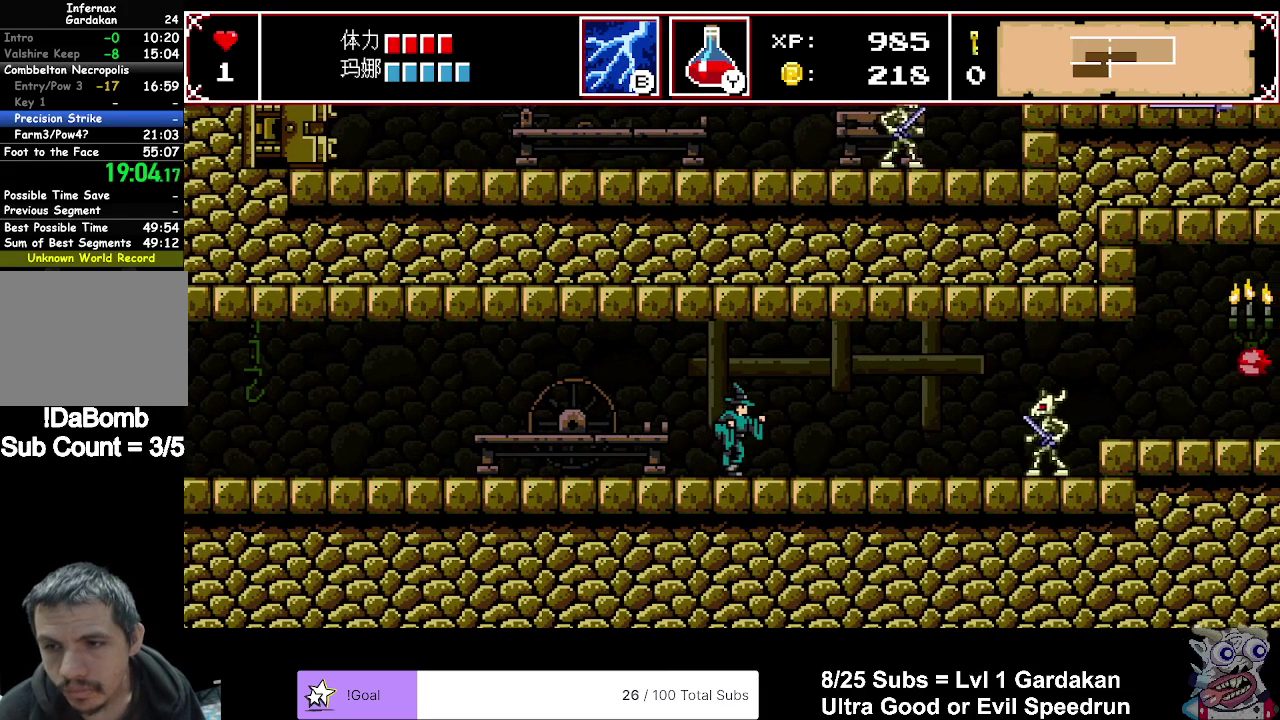
{"buttons": ["DPAD_RIGHT"], "right_stick": "center", "events": []}